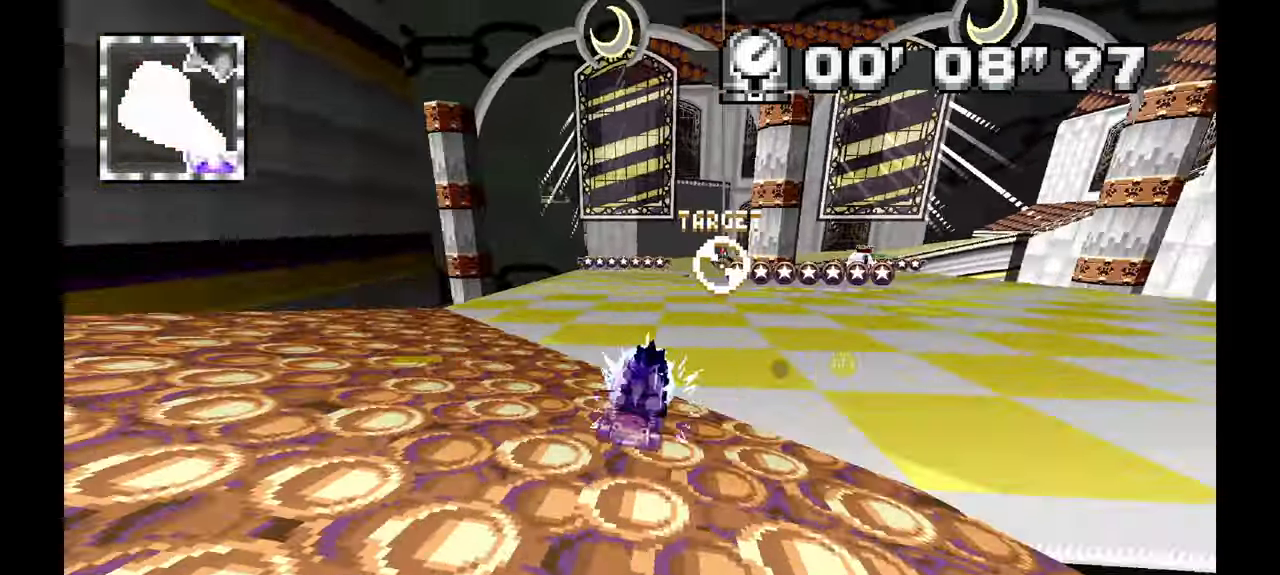
Gameplay with a controller (Xbox layout); each line is a JSON object with the inputs held at the frame after it. "events" lists button and stick changes between this image and that frame as [ms after this image, input, new state], when the widget could be followed in between. Not read: DPAD_DOWN HOME L1 L2 L3 R2 R3 SELECT.
{"buttons": ["A"], "left_stick": "center"}
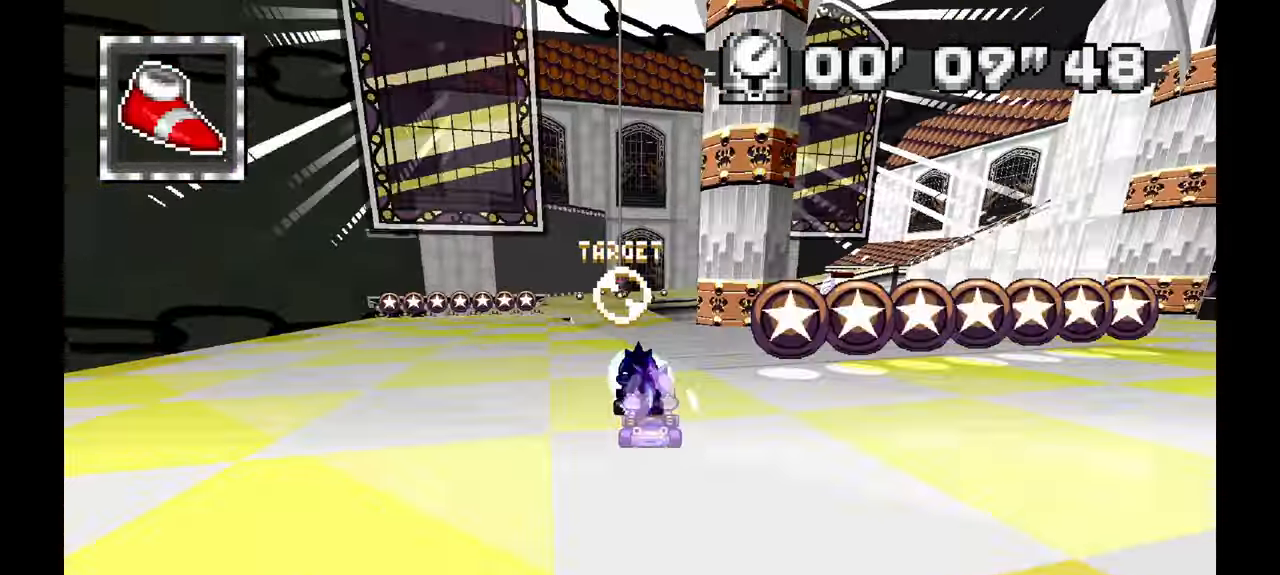
{"buttons": ["A"], "left_stick": "center", "events": [[433, "left_stick", "up-left"], [500, "left_stick", "center"]]}
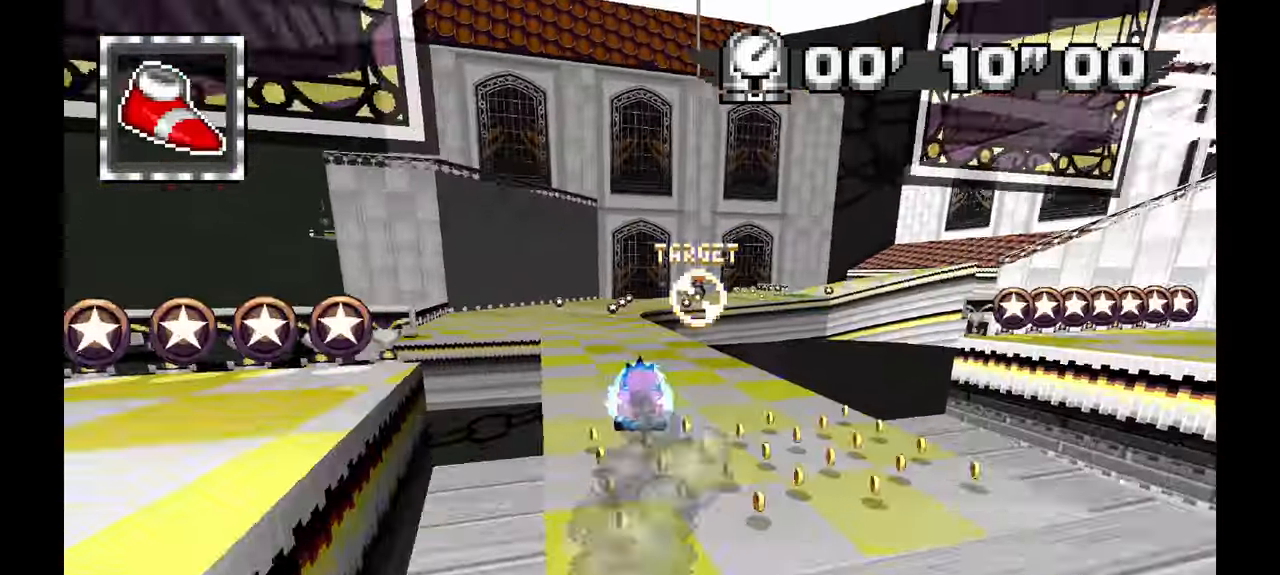
{"buttons": ["A", "R1"], "left_stick": "right", "events": [[67, "X", "down"], [117, "X", "up"], [383, "left_stick", "right"], [433, "R1", "down"]]}
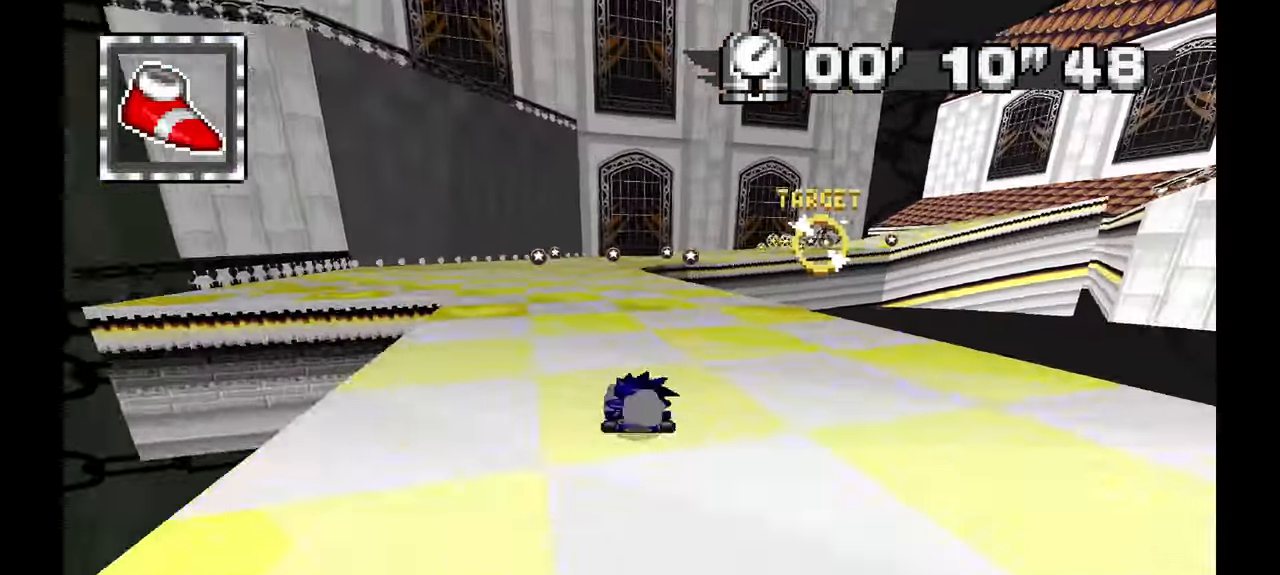
{"buttons": ["A", "R1"], "left_stick": "left", "events": [[50, "left_stick", "left"]]}
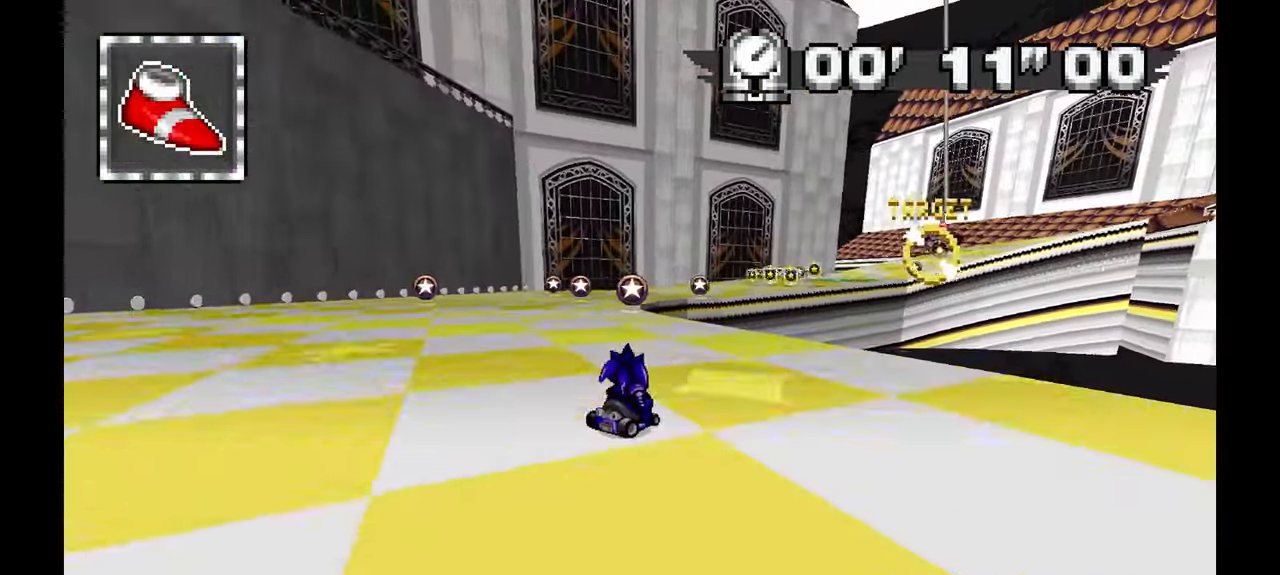
{"buttons": ["R1"], "left_stick": "left", "events": [[150, "left_stick", "center"], [200, "left_stick", "right"], [383, "A", "up"], [400, "left_stick", "center"], [467, "left_stick", "left"]]}
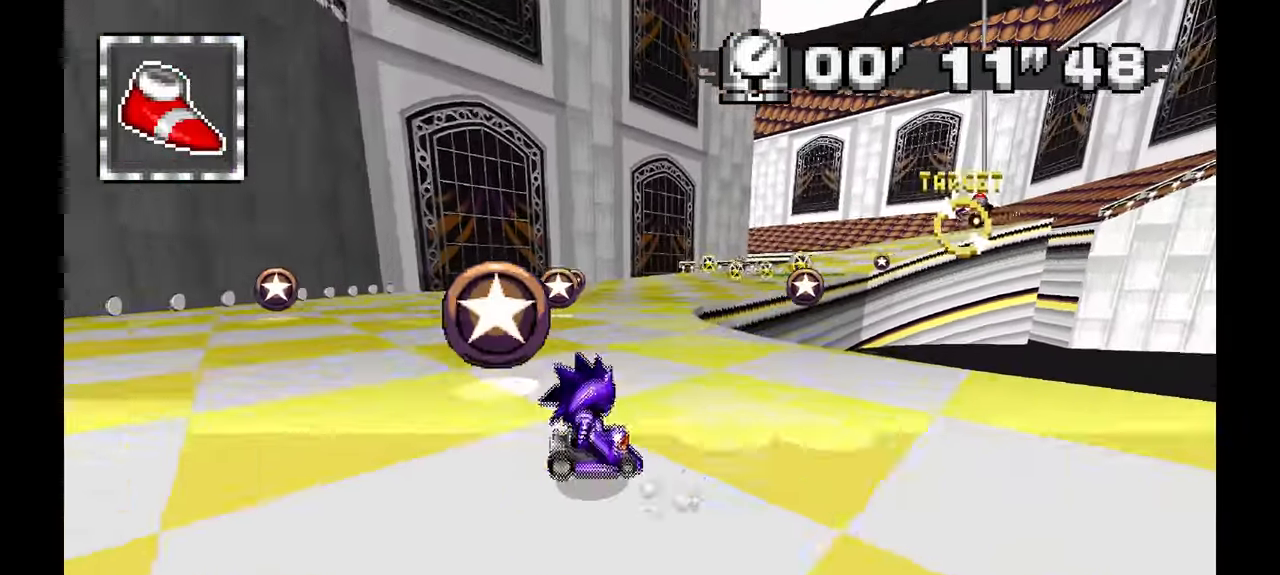
{"buttons": ["A", "R1"], "left_stick": "right", "events": [[33, "left_stick", "up-left"], [217, "left_stick", "left"], [367, "left_stick", "center"], [450, "left_stick", "right"], [483, "A", "down"]]}
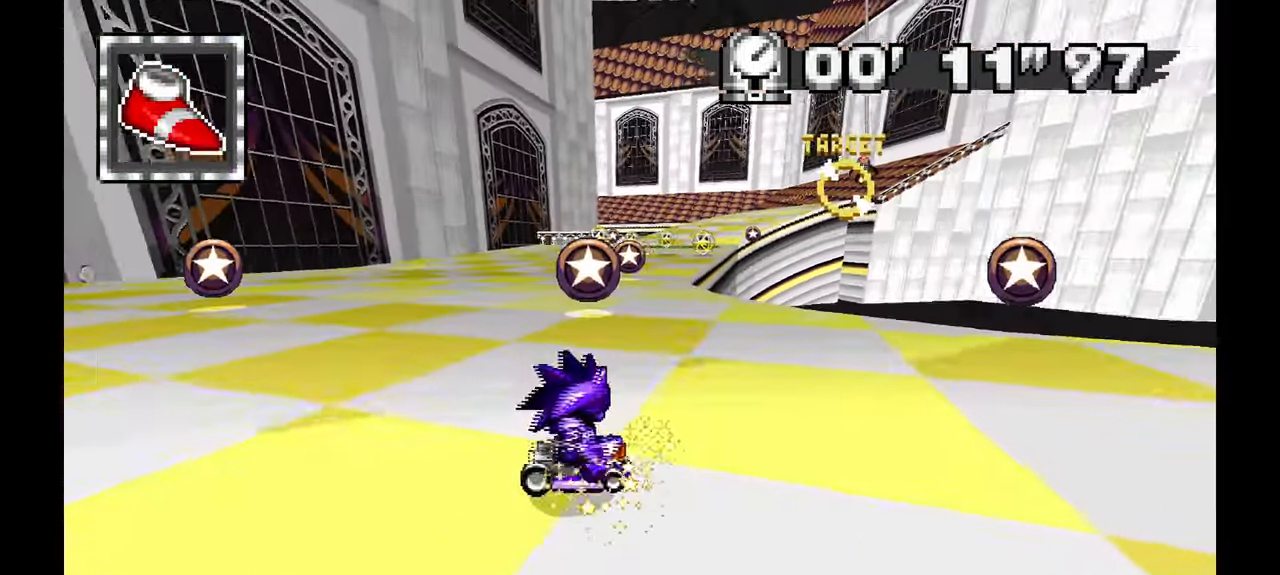
{"buttons": ["A"], "left_stick": "center", "events": [[100, "left_stick", "center"], [150, "left_stick", "left"], [233, "R1", "up"], [400, "left_stick", "center"]]}
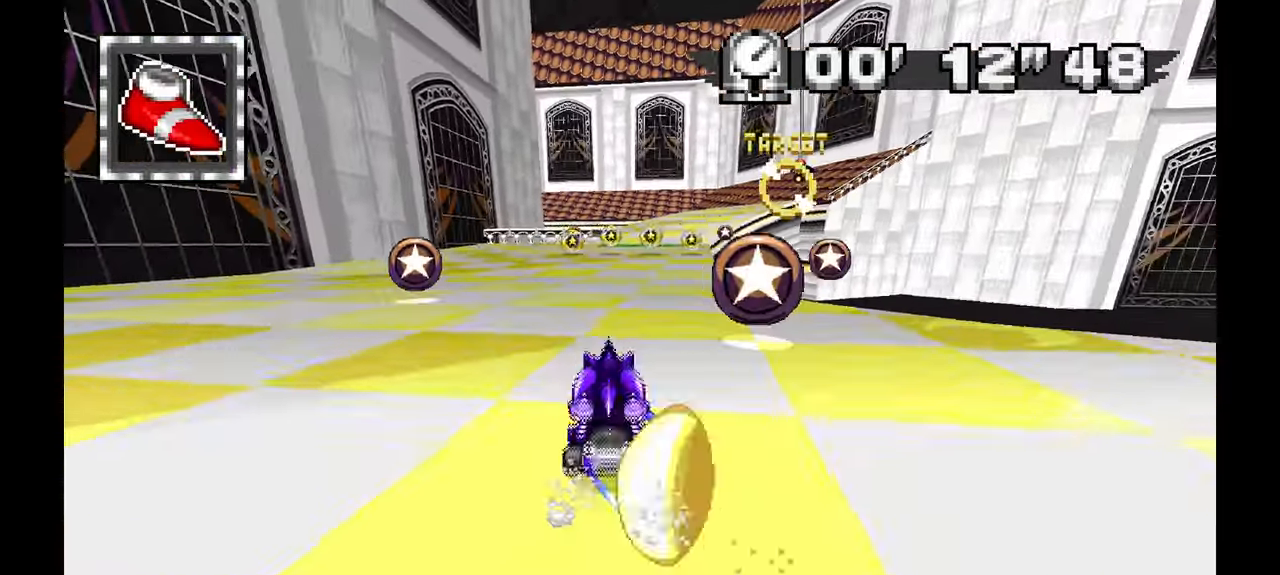
{"buttons": ["A"], "left_stick": "left", "events": [[83, "X", "down"], [133, "left_stick", "right"], [150, "X", "up"], [250, "left_stick", "center"], [333, "X", "down"], [450, "X", "up"], [450, "left_stick", "left"]]}
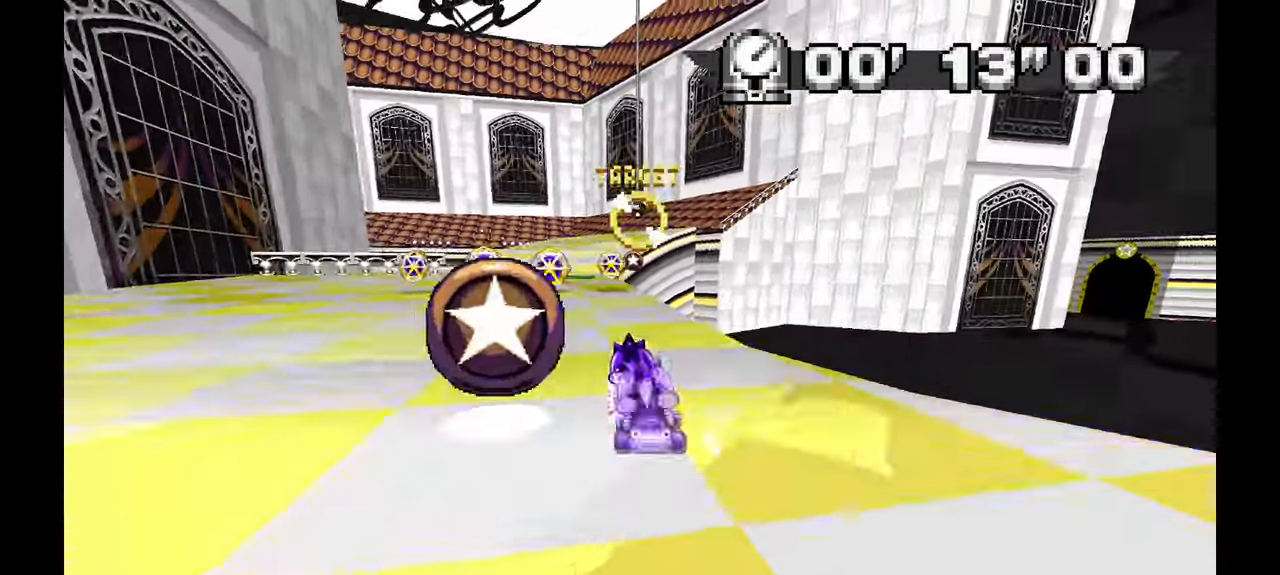
{"buttons": ["A"], "left_stick": "right"}